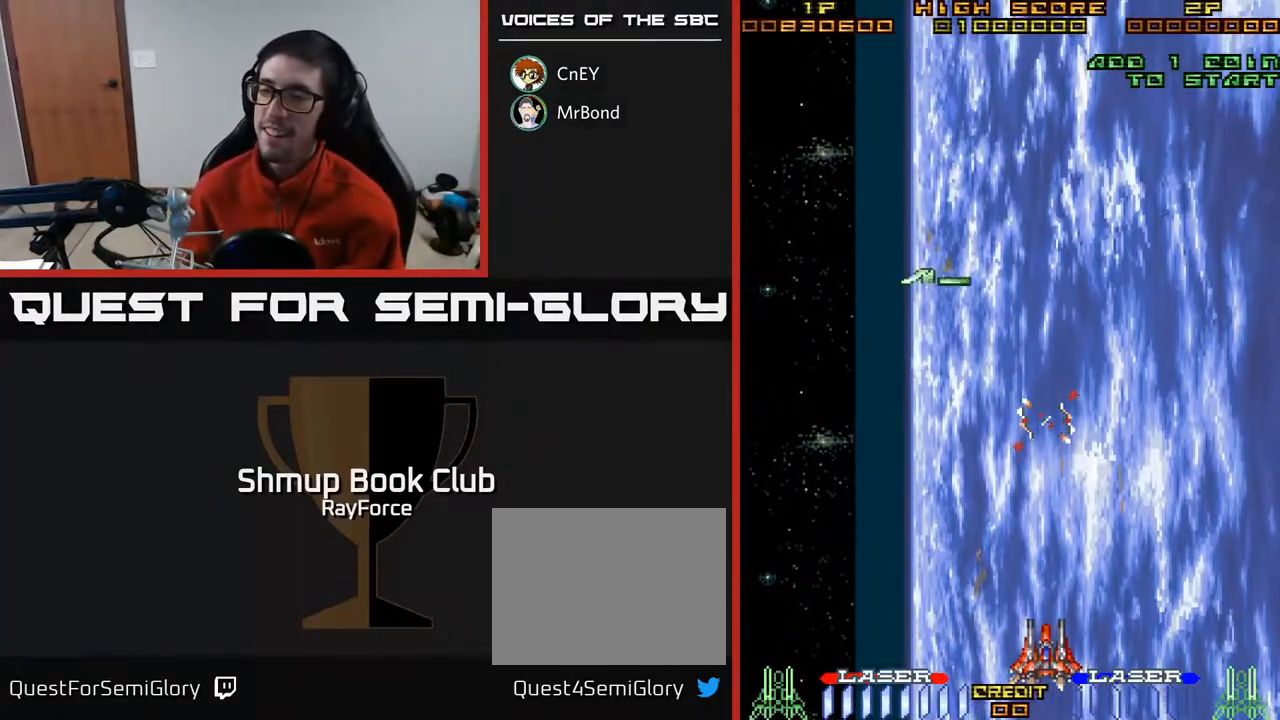
Gameplay with a controller (Xbox layout); each line is a JSON object with the inputs held at the frame after it. "events" lists button and stick changes between this image and that frame as [ms after this image, input, new state], when the widget could be followed in between. Not read: left_stick.
{"buttons": ["A"], "right_stick": "center", "events": [[483, "A", "down"]]}
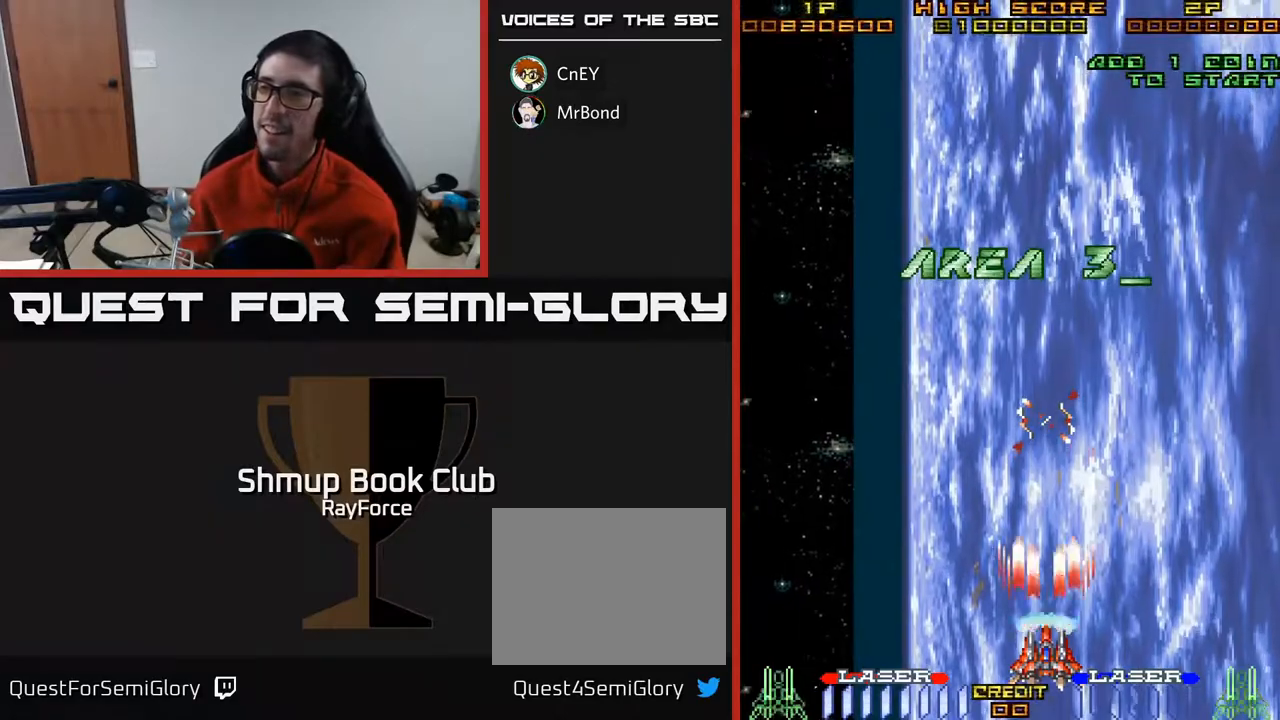
{"buttons": ["A"], "right_stick": "center", "events": [[267, "DPAD_UP", "down"], [467, "DPAD_UP", "up"]]}
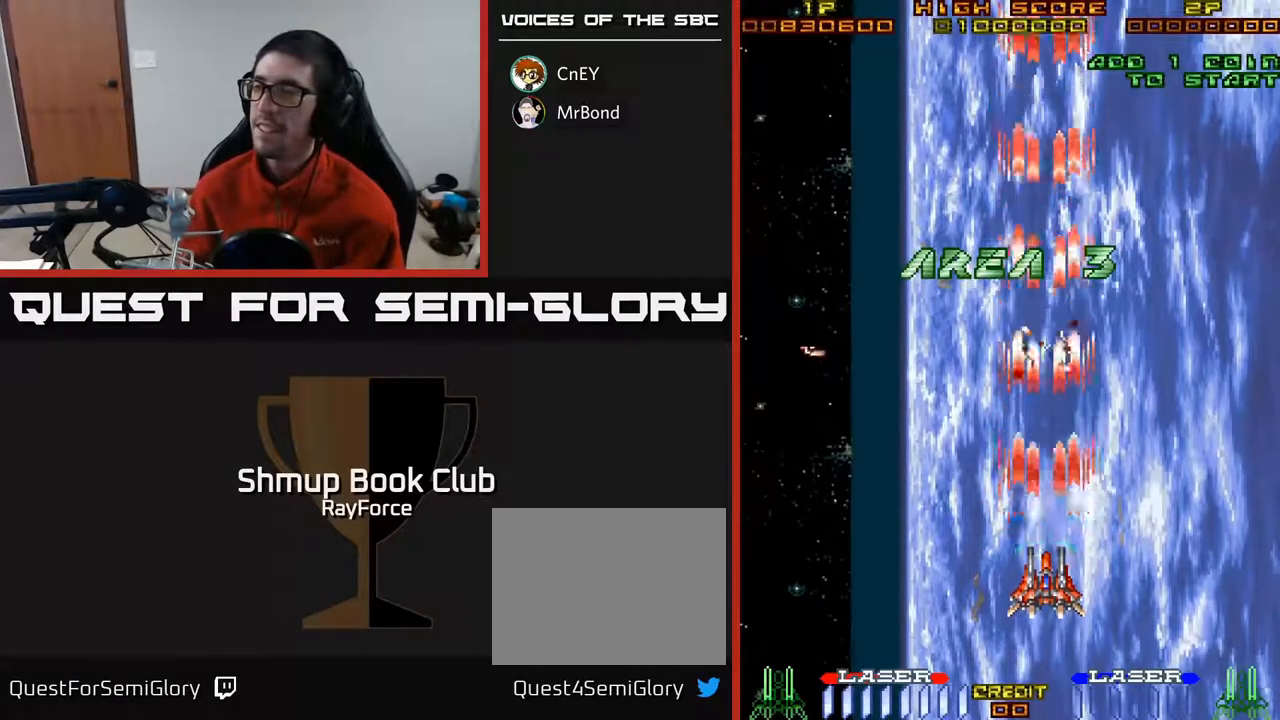
{"buttons": ["A"], "right_stick": "center", "events": []}
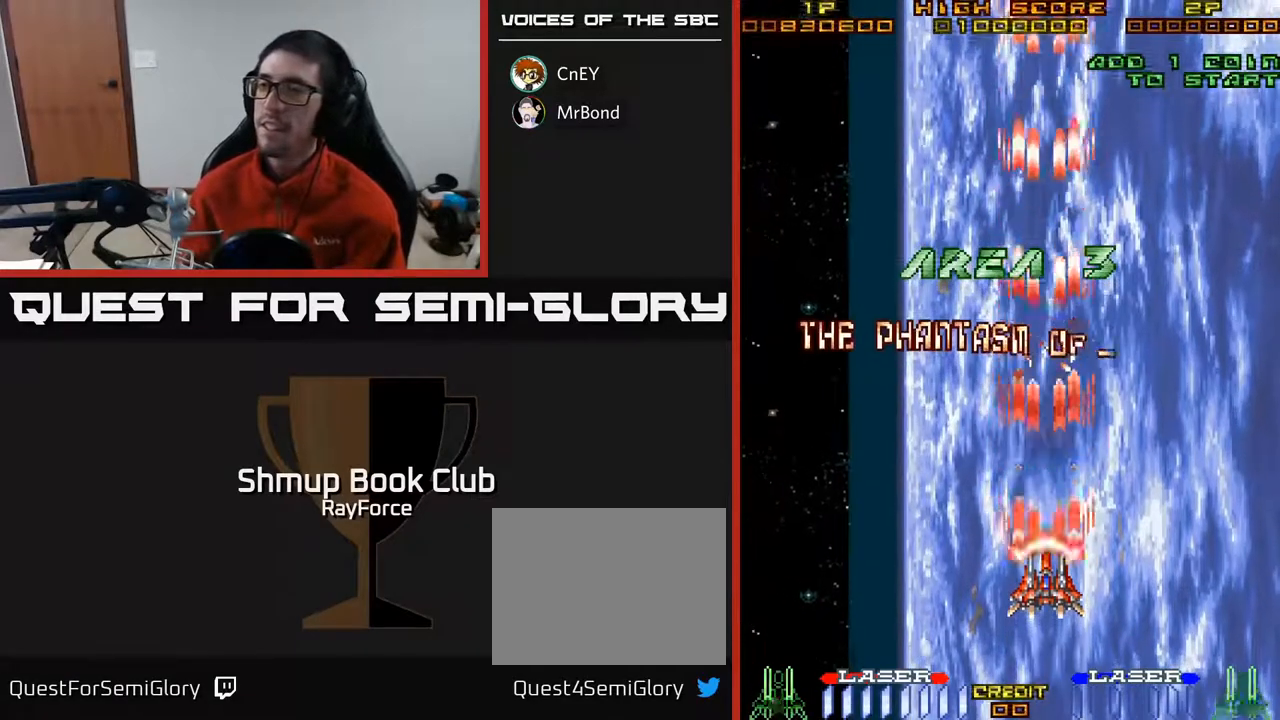
{"buttons": ["A"], "right_stick": "center", "events": []}
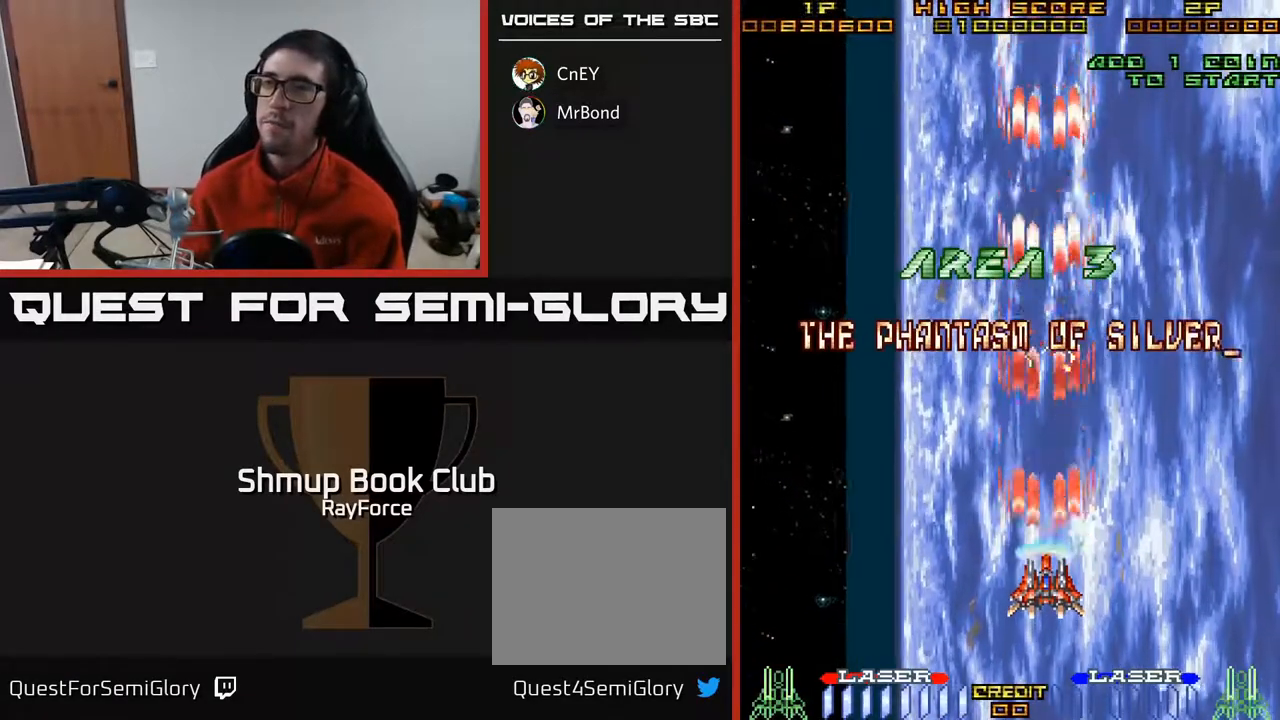
{"buttons": ["A"], "right_stick": "center", "events": []}
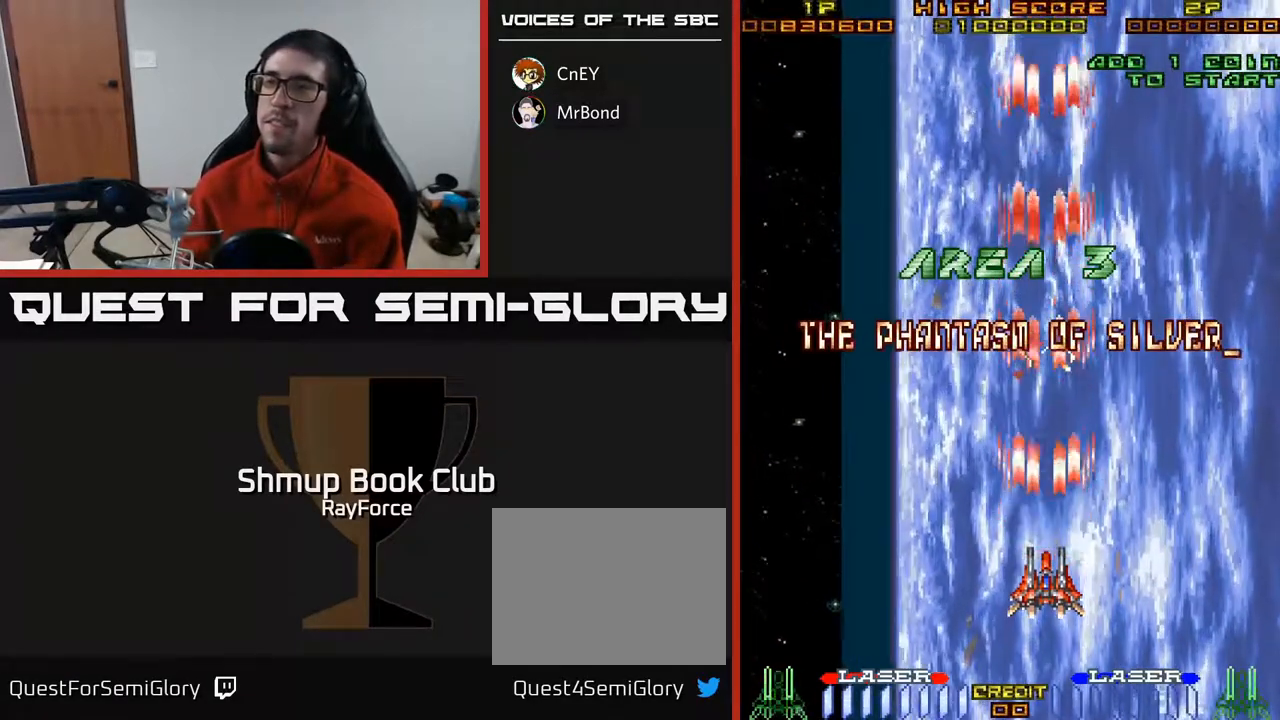
{"buttons": [], "right_stick": "center", "events": [[217, "A", "up"]]}
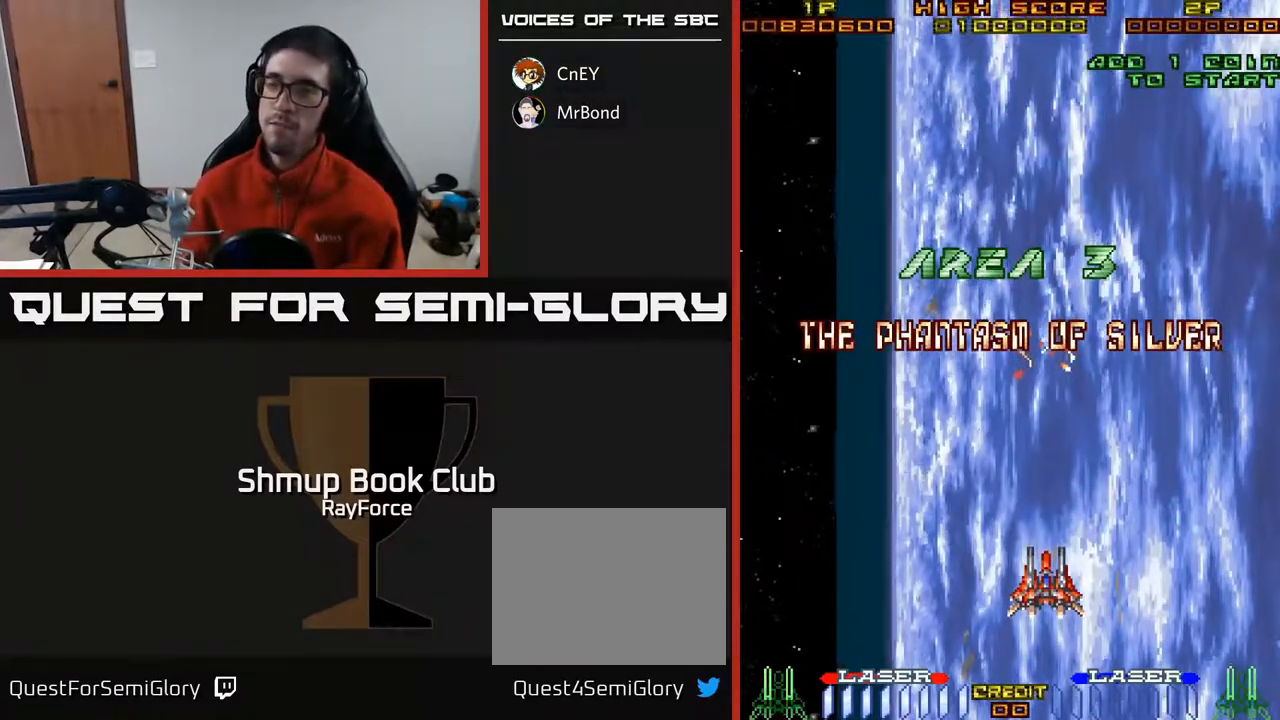
{"buttons": [], "right_stick": "center", "events": []}
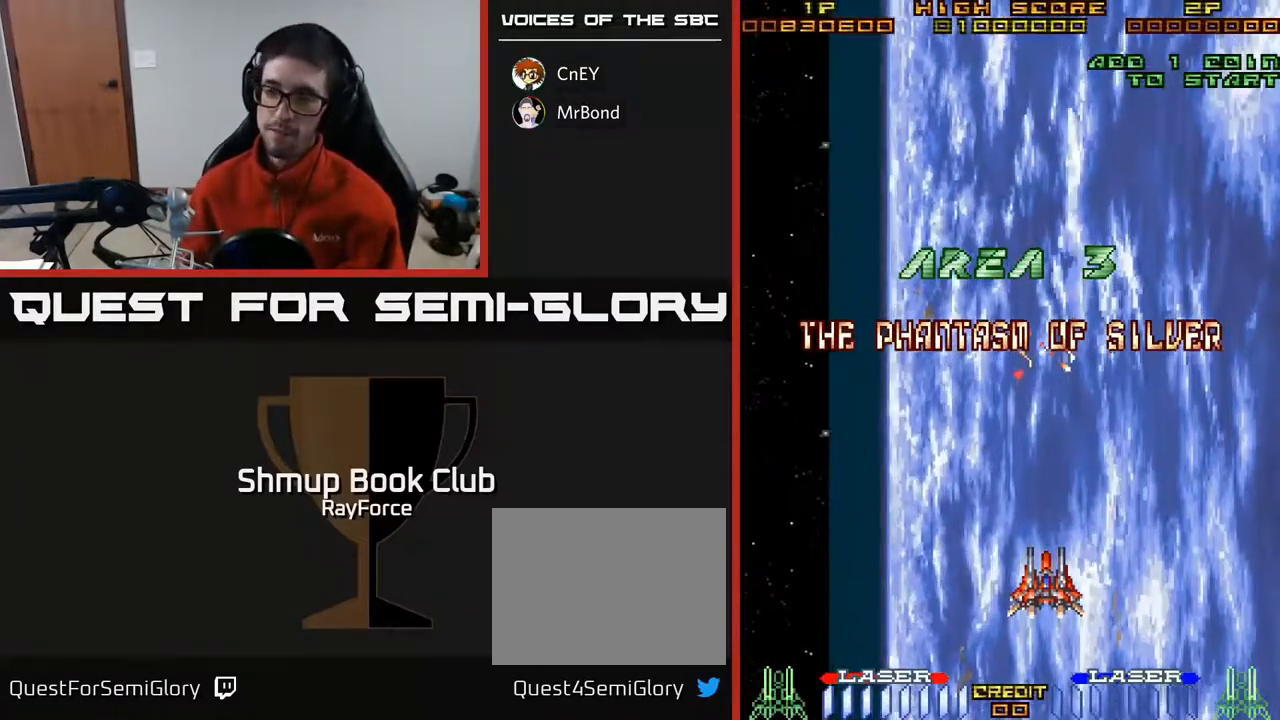
{"buttons": ["A"], "right_stick": "center", "events": [[200, "A", "down"]]}
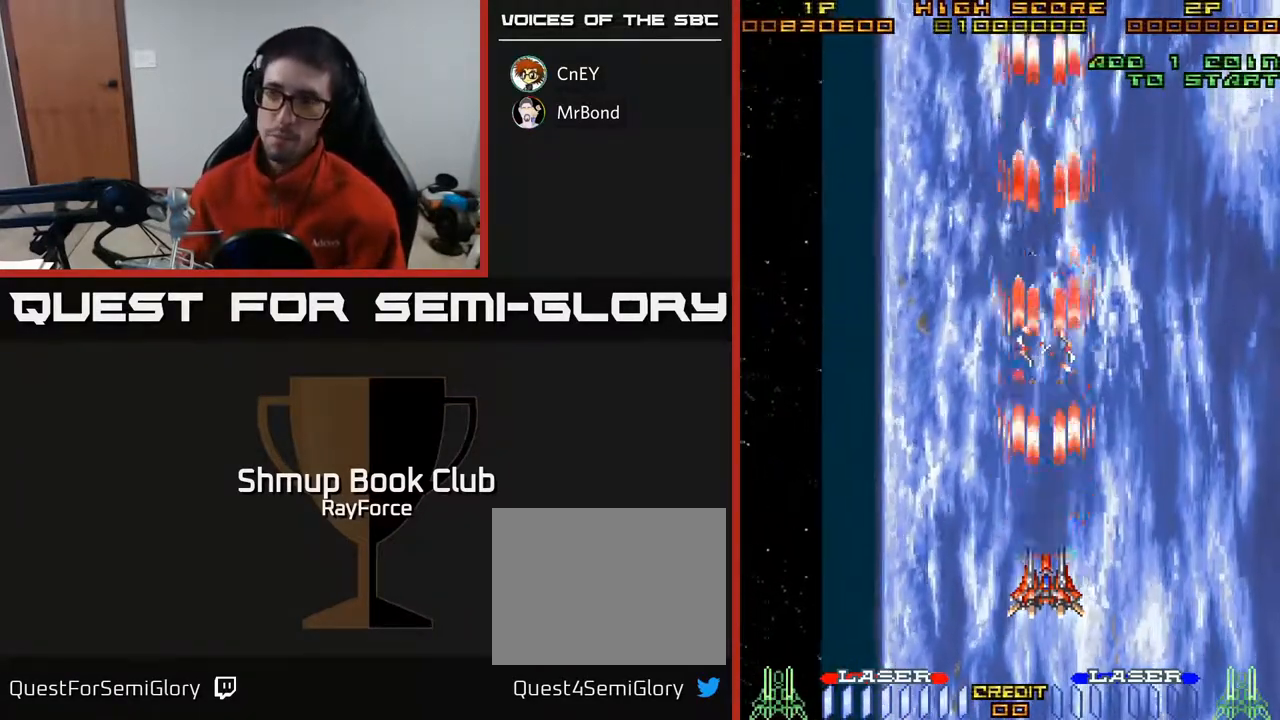
{"buttons": ["A"], "right_stick": "center", "events": []}
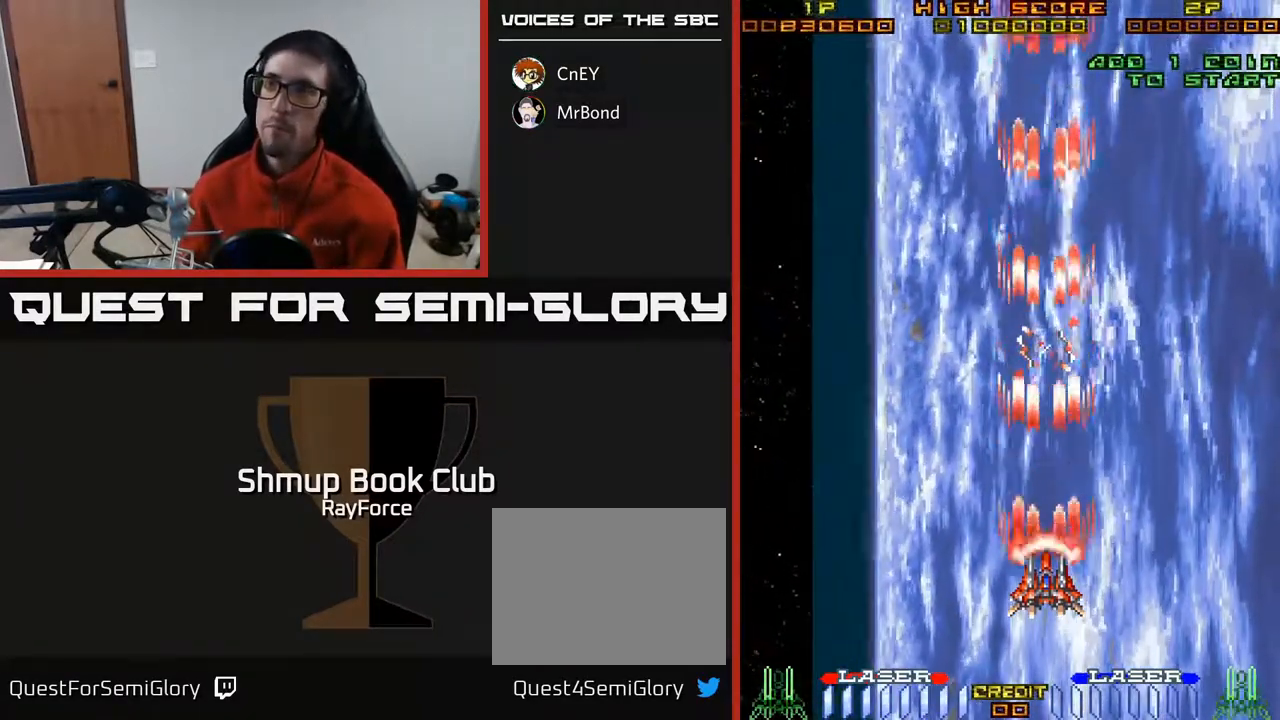
{"buttons": ["A"], "right_stick": "center", "events": []}
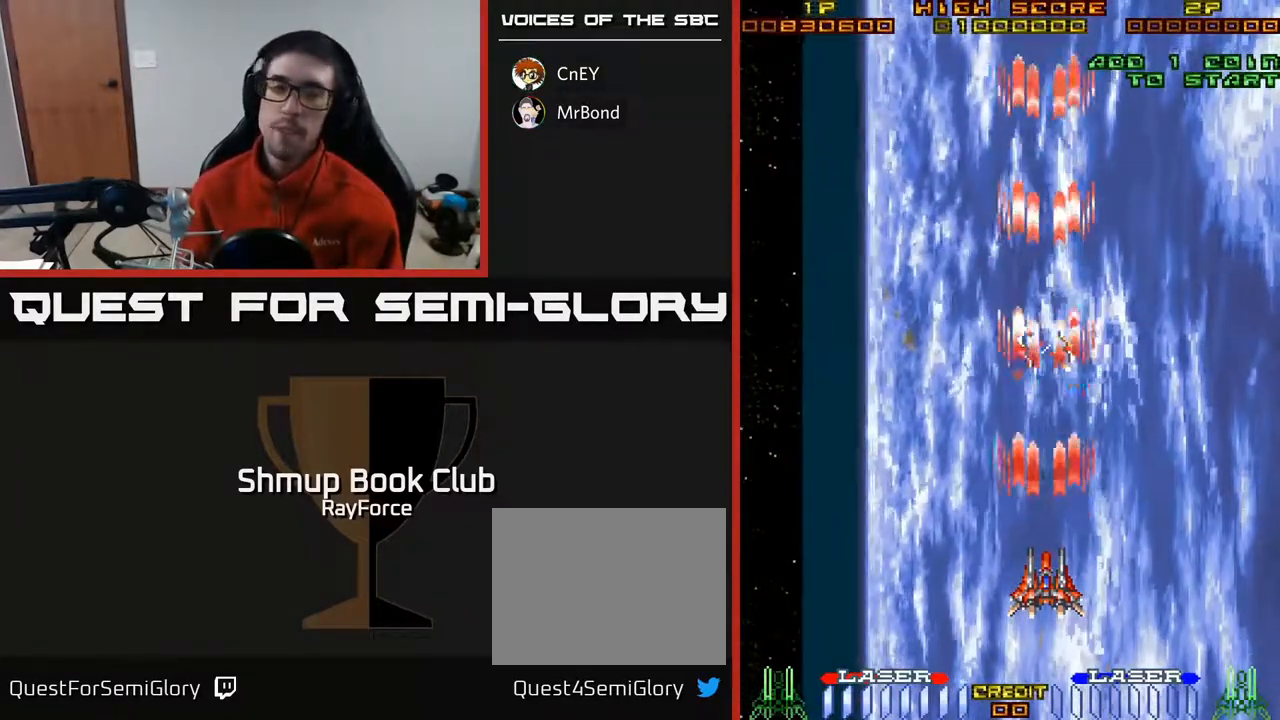
{"buttons": ["A"], "right_stick": "center", "events": []}
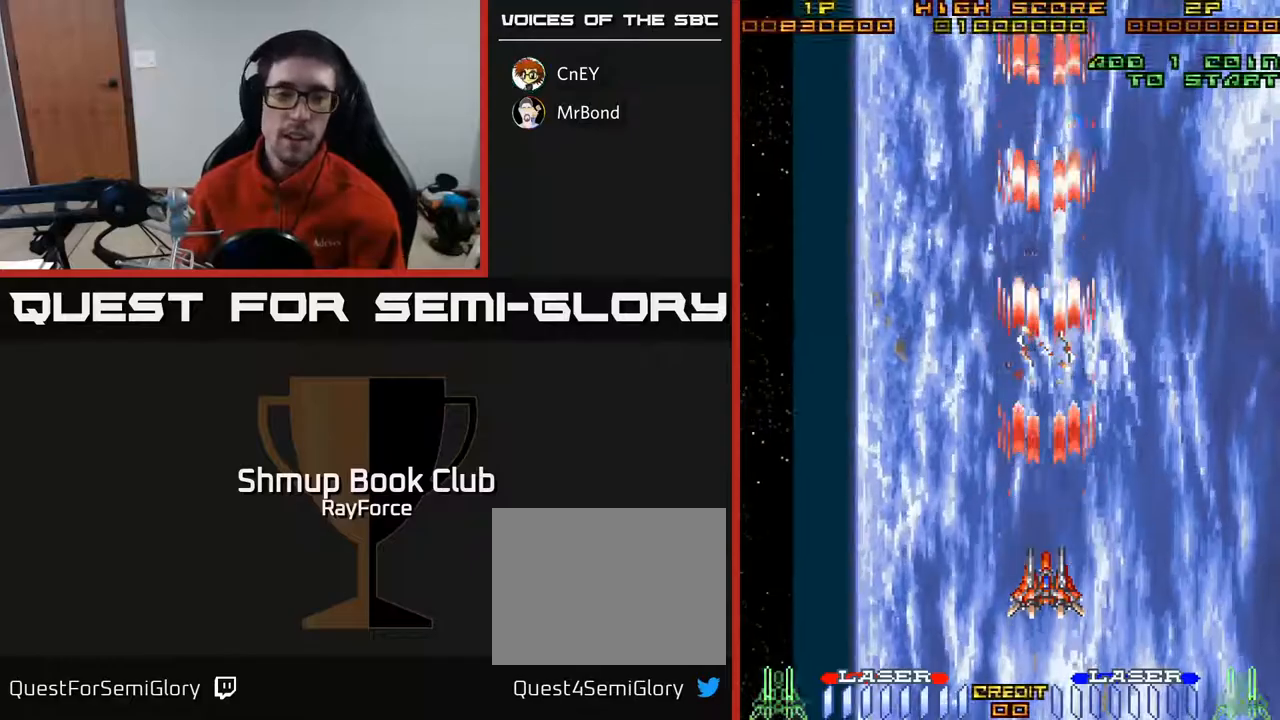
{"buttons": ["A"], "right_stick": "center", "events": []}
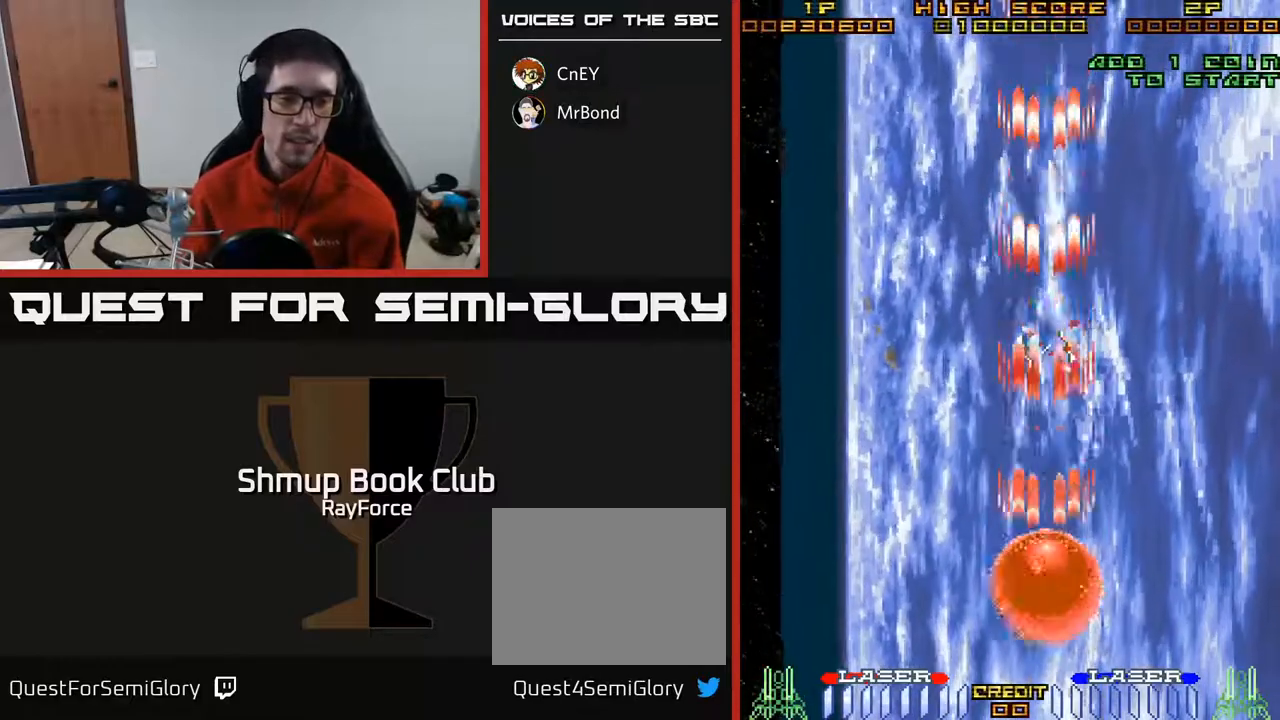
{"buttons": ["A"], "right_stick": "center", "events": []}
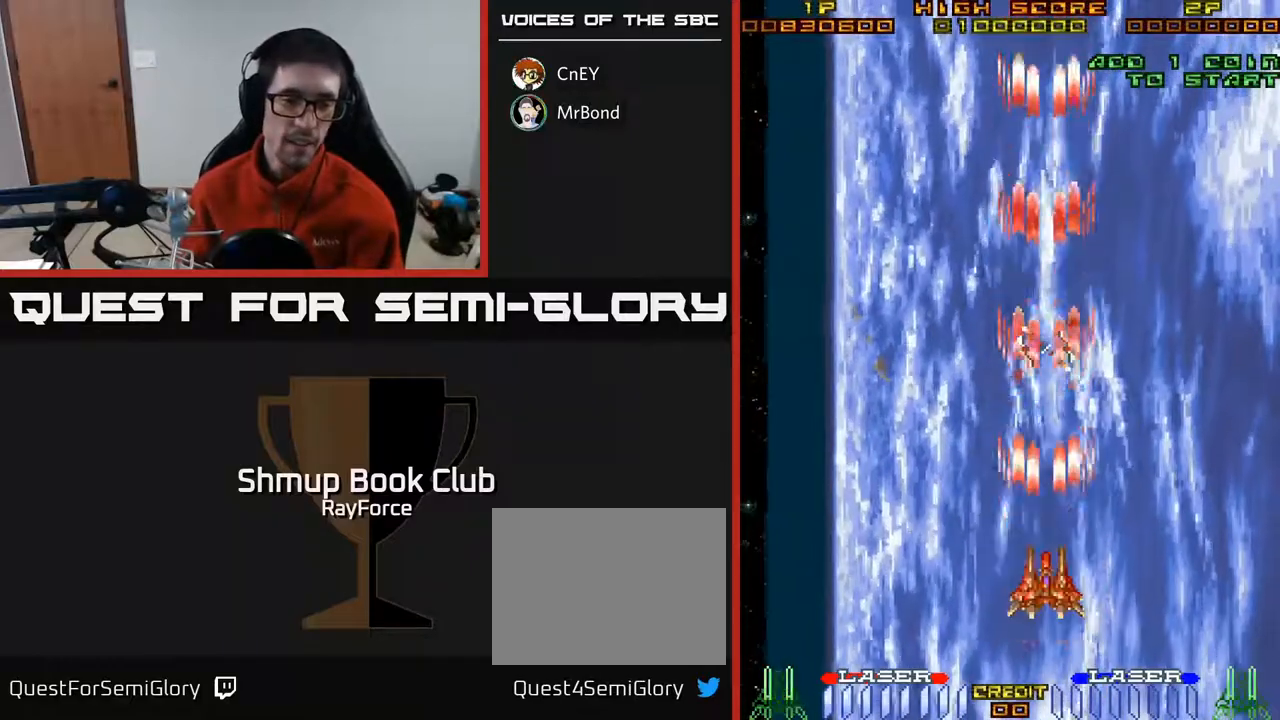
{"buttons": ["A"], "right_stick": "center", "events": []}
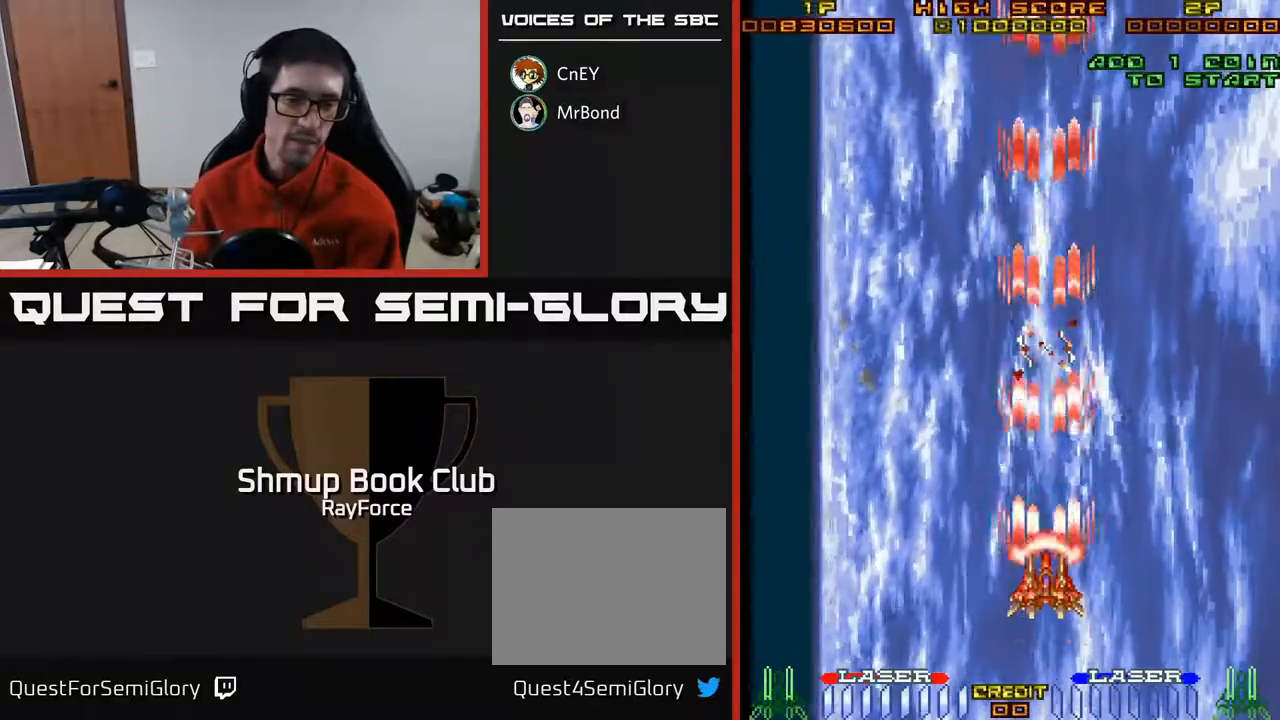
{"buttons": ["A"], "right_stick": "center", "events": []}
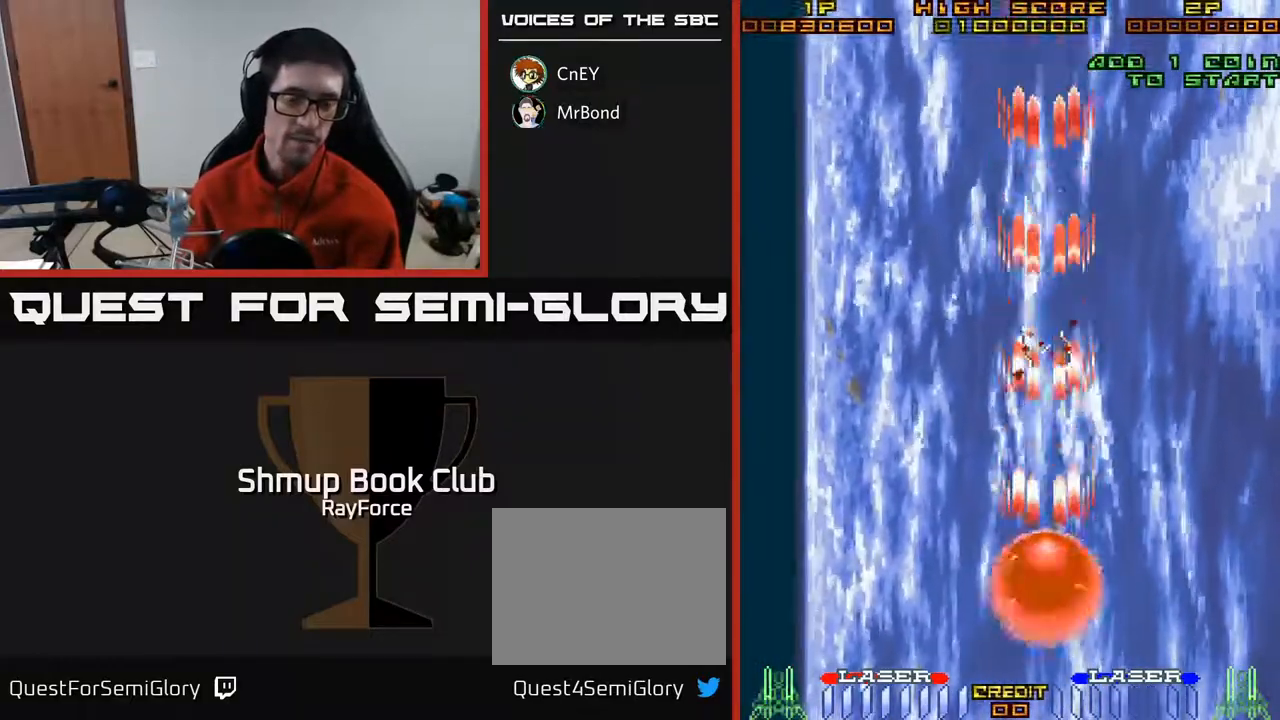
{"buttons": ["A"], "right_stick": "center", "events": []}
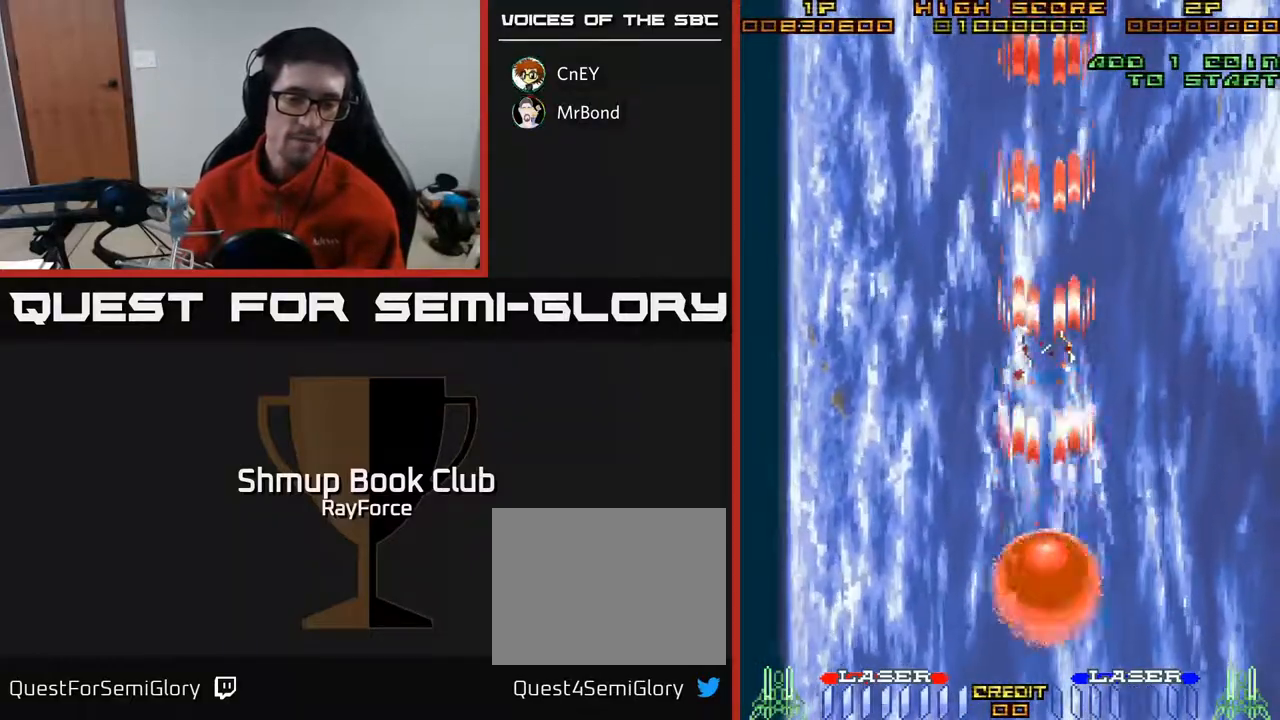
{"buttons": ["A"], "right_stick": "center", "events": []}
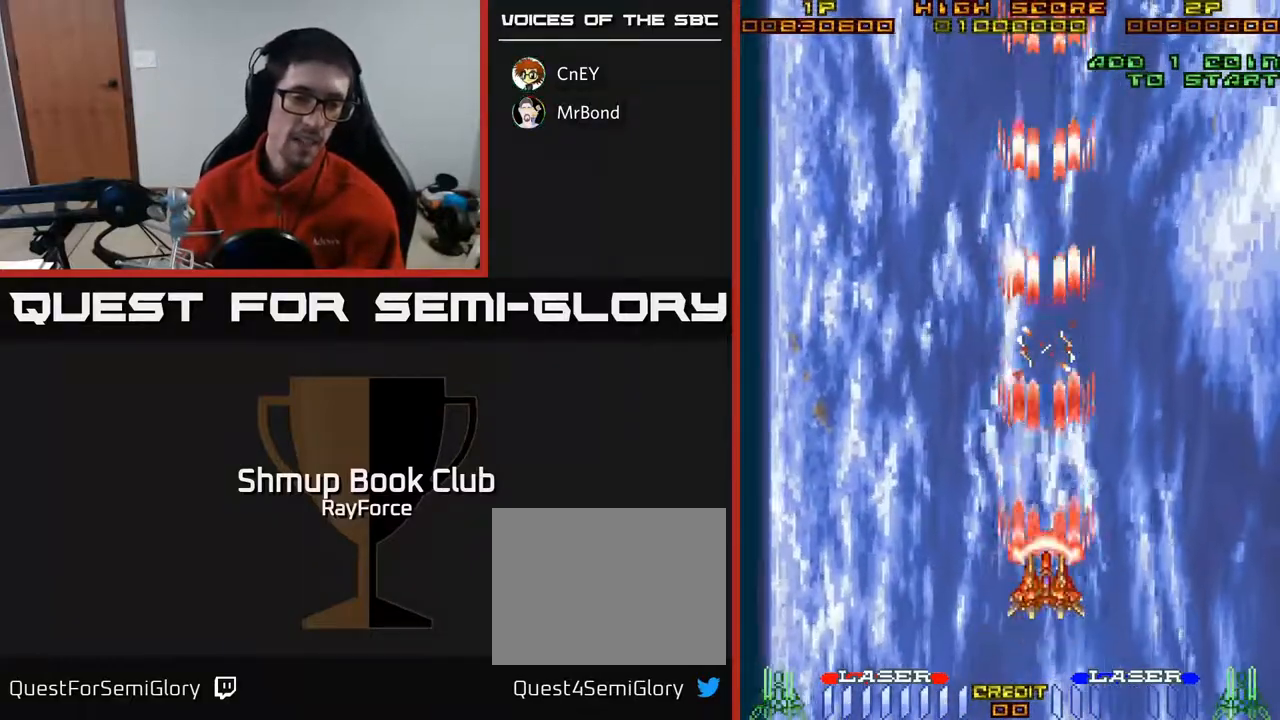
{"buttons": ["A"], "right_stick": "center", "events": []}
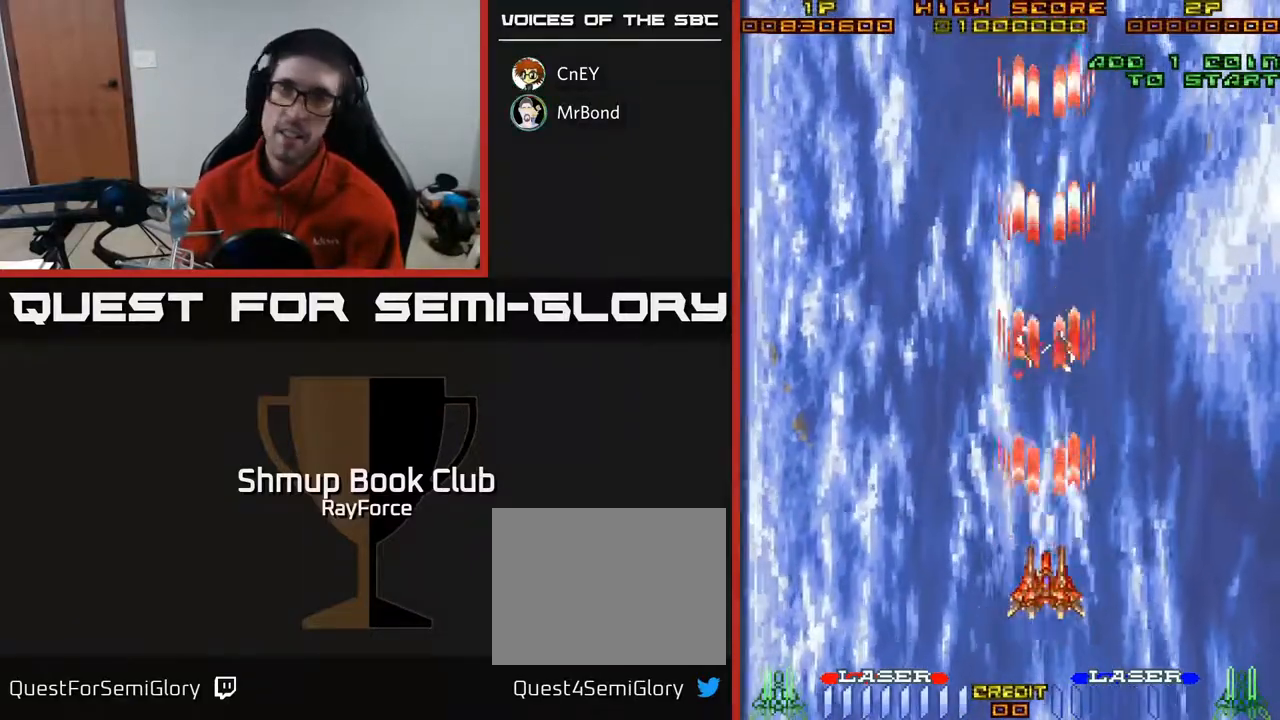
{"buttons": ["A"], "right_stick": "center", "events": []}
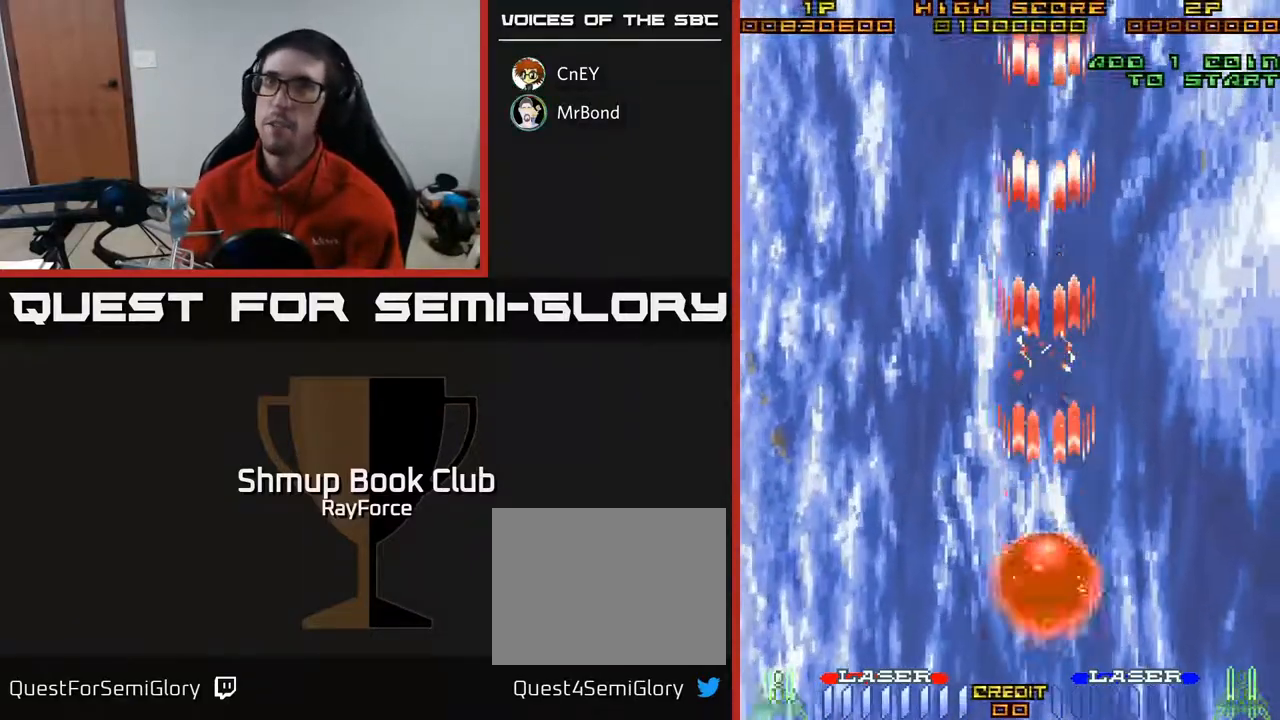
{"buttons": ["A"], "right_stick": "center", "events": []}
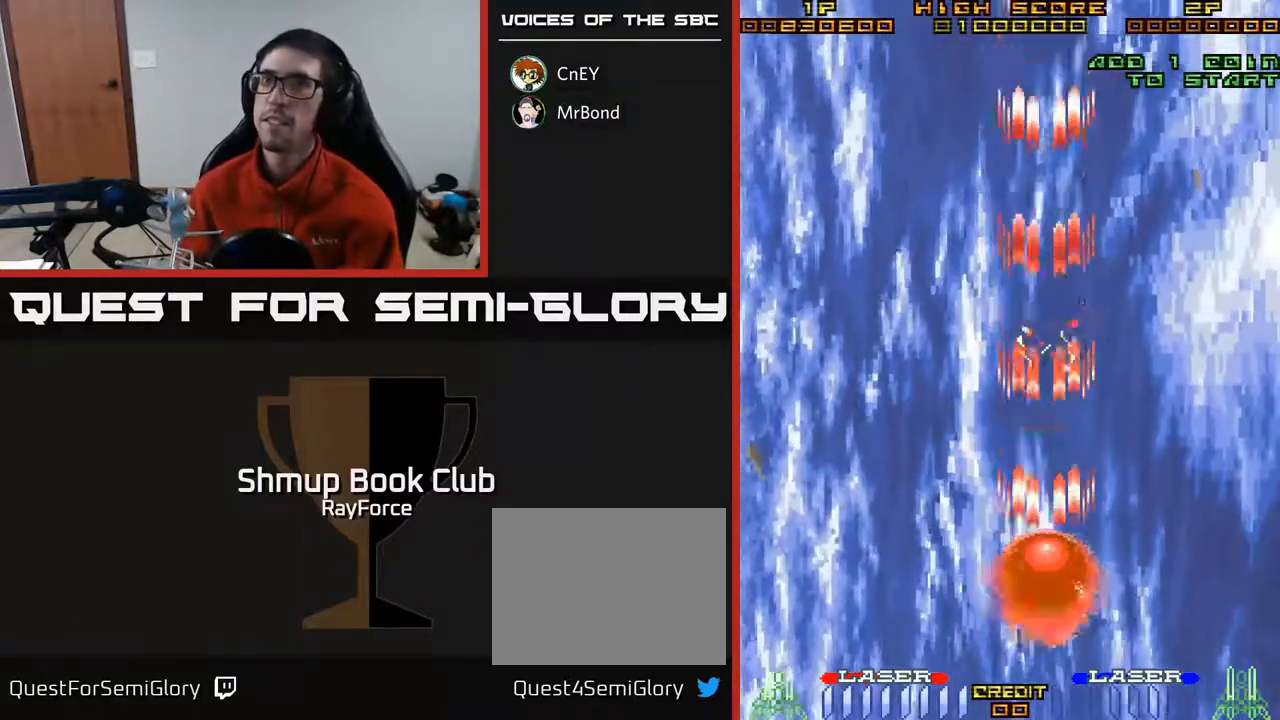
{"buttons": ["A", "DPAD_DOWN"], "right_stick": "center", "events": [[317, "DPAD_RIGHT", "down"], [450, "DPAD_DOWN", "down"], [500, "DPAD_RIGHT", "up"]]}
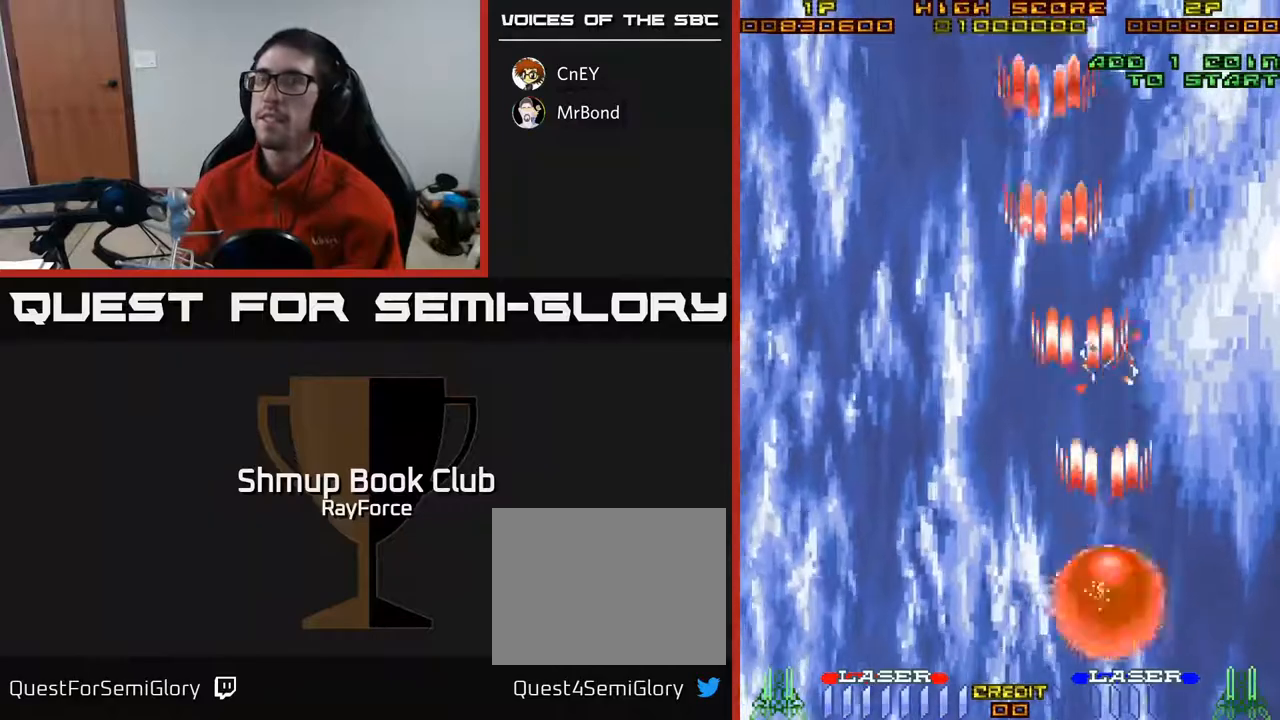
{"buttons": ["A"], "right_stick": "center", "events": [[183, "DPAD_DOWN", "up"]]}
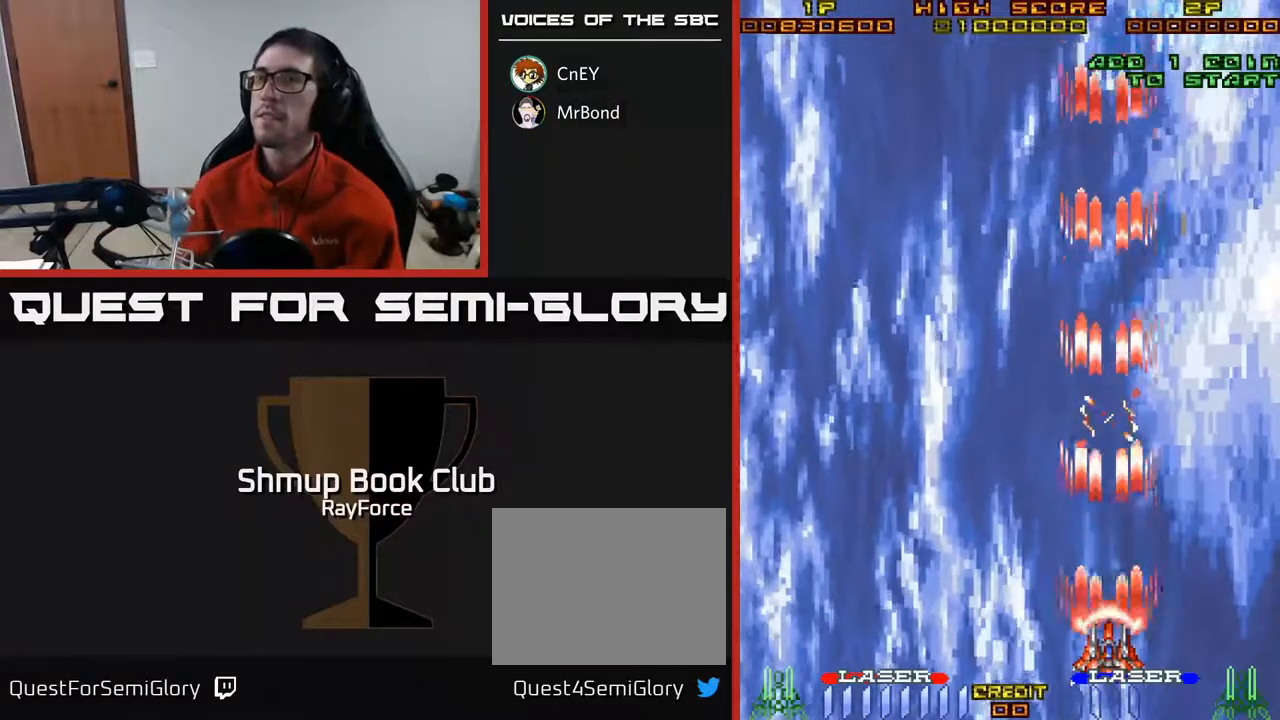
{"buttons": ["A", "DPAD_LEFT"], "right_stick": "center", "events": [[50, "DPAD_UP", "down"], [350, "DPAD_LEFT", "down"], [467, "DPAD_UP", "up"]]}
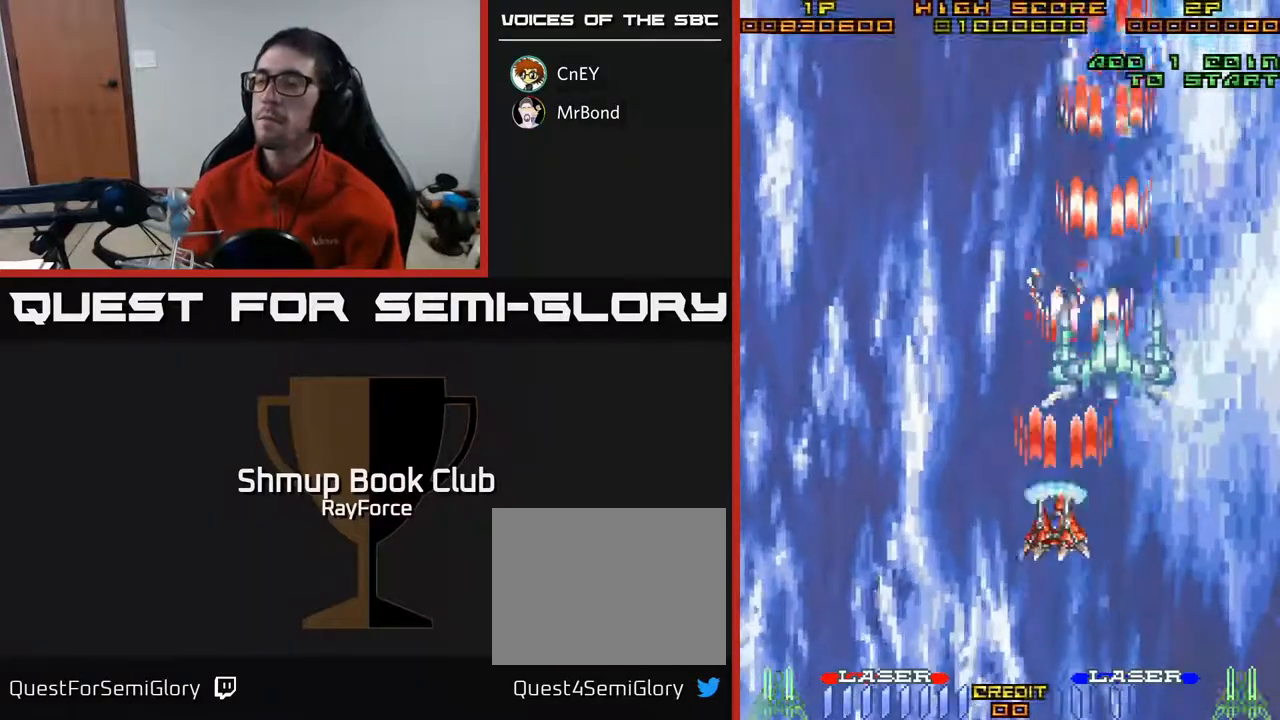
{"buttons": ["A", "DPAD_LEFT"], "right_stick": "center", "events": [[50, "DPAD_LEFT", "up"], [167, "DPAD_RIGHT", "down"], [300, "DPAD_DOWN", "down"], [333, "DPAD_RIGHT", "up"], [467, "DPAD_LEFT", "down"], [483, "DPAD_DOWN", "up"]]}
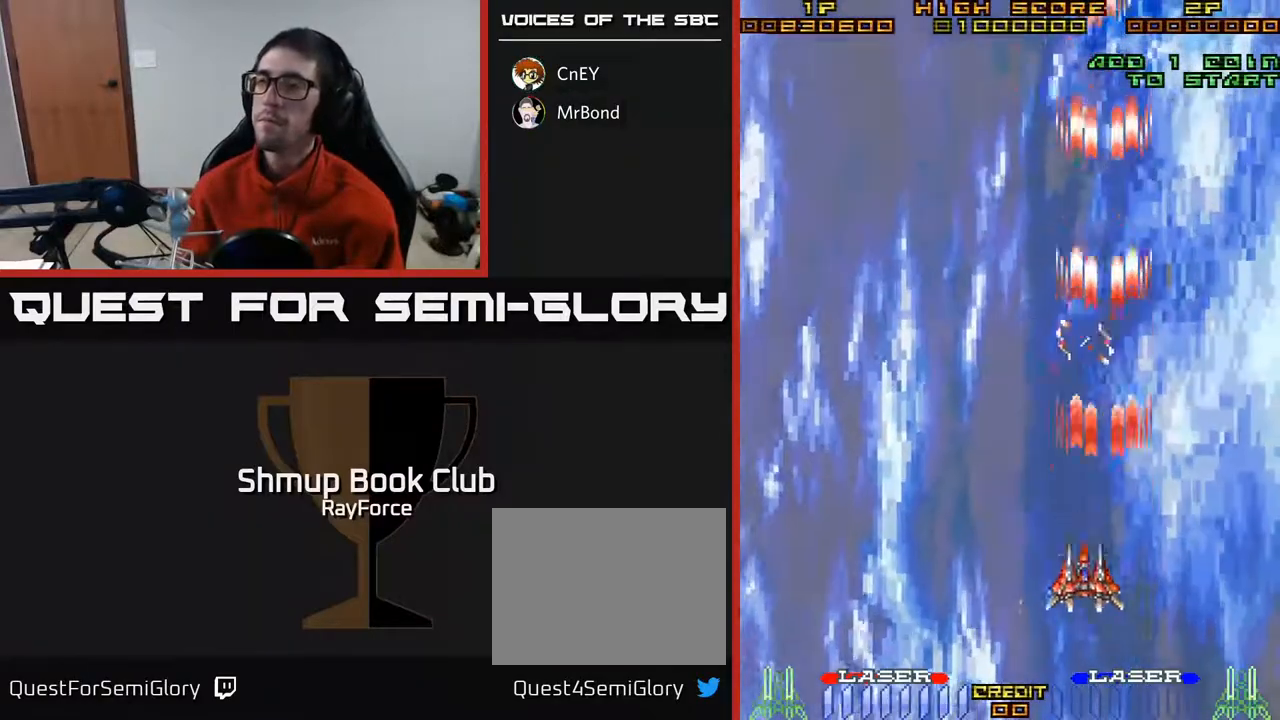
{"buttons": ["A"], "right_stick": "center", "events": [[283, "DPAD_LEFT", "up"]]}
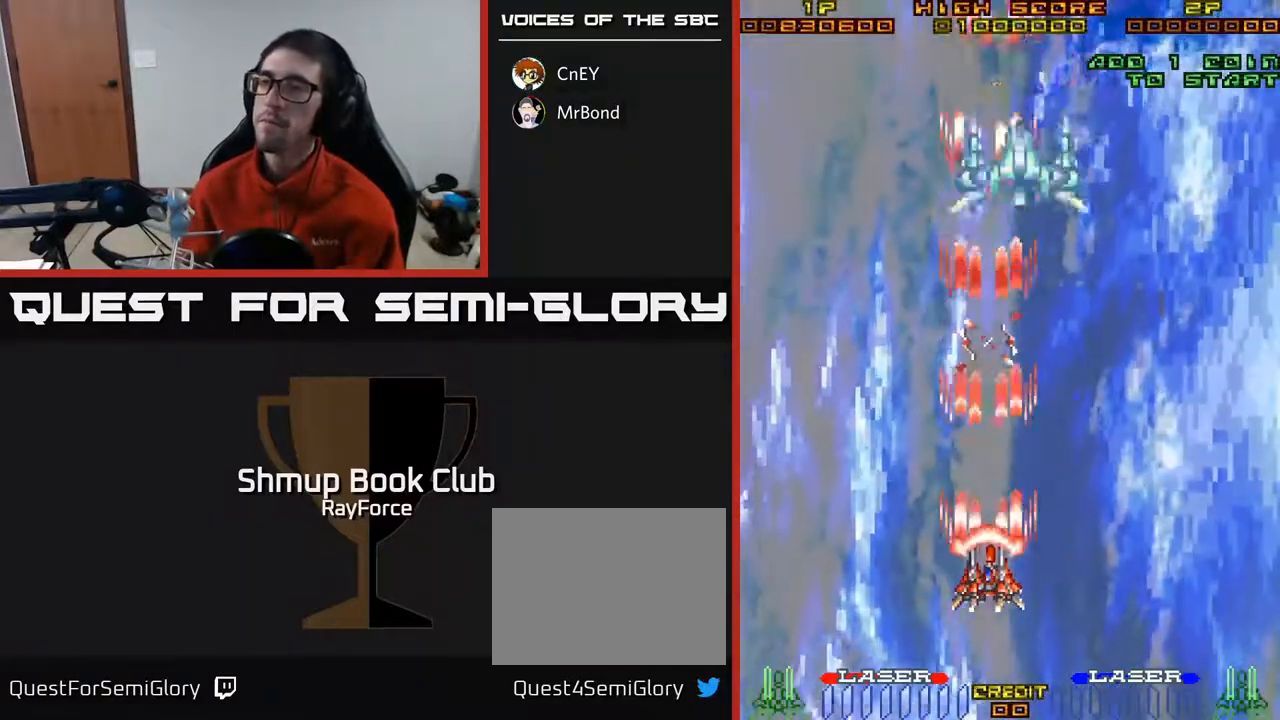
{"buttons": ["A"], "right_stick": "center", "events": []}
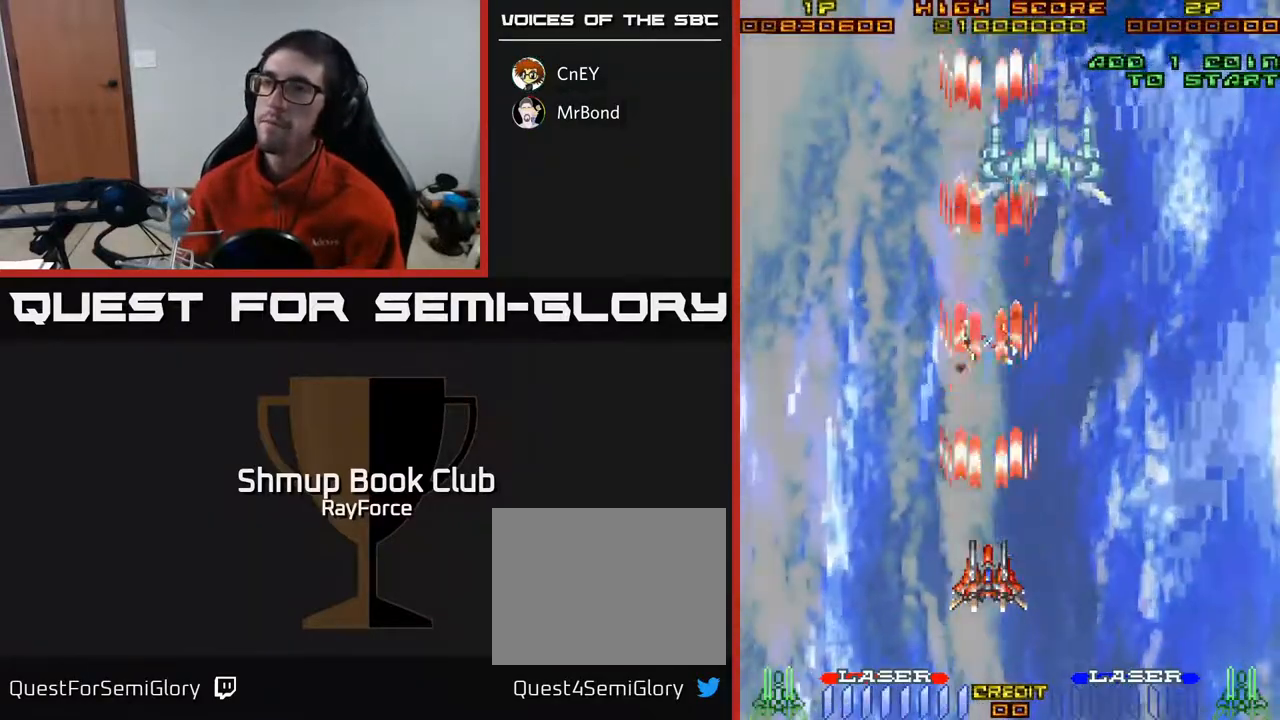
{"buttons": ["A", "DPAD_RIGHT"], "right_stick": "center", "events": [[467, "DPAD_RIGHT", "down"]]}
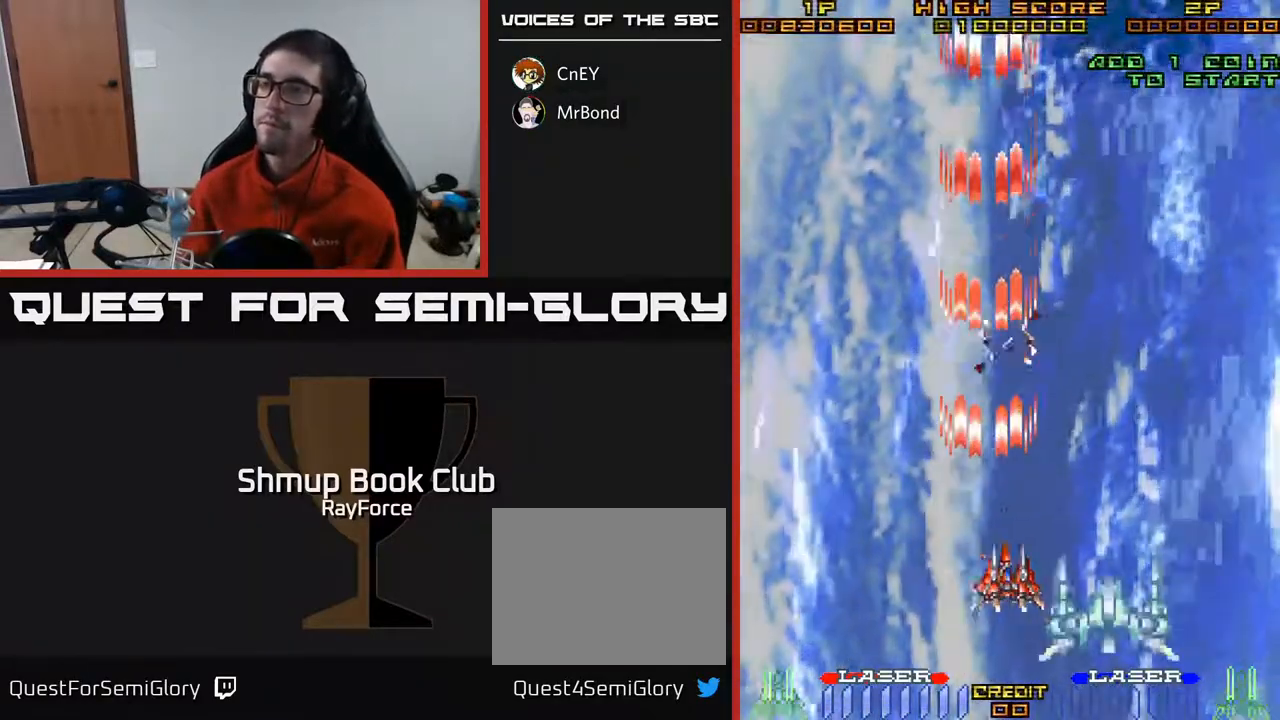
{"buttons": ["A"], "right_stick": "center", "events": [[50, "DPAD_RIGHT", "up"]]}
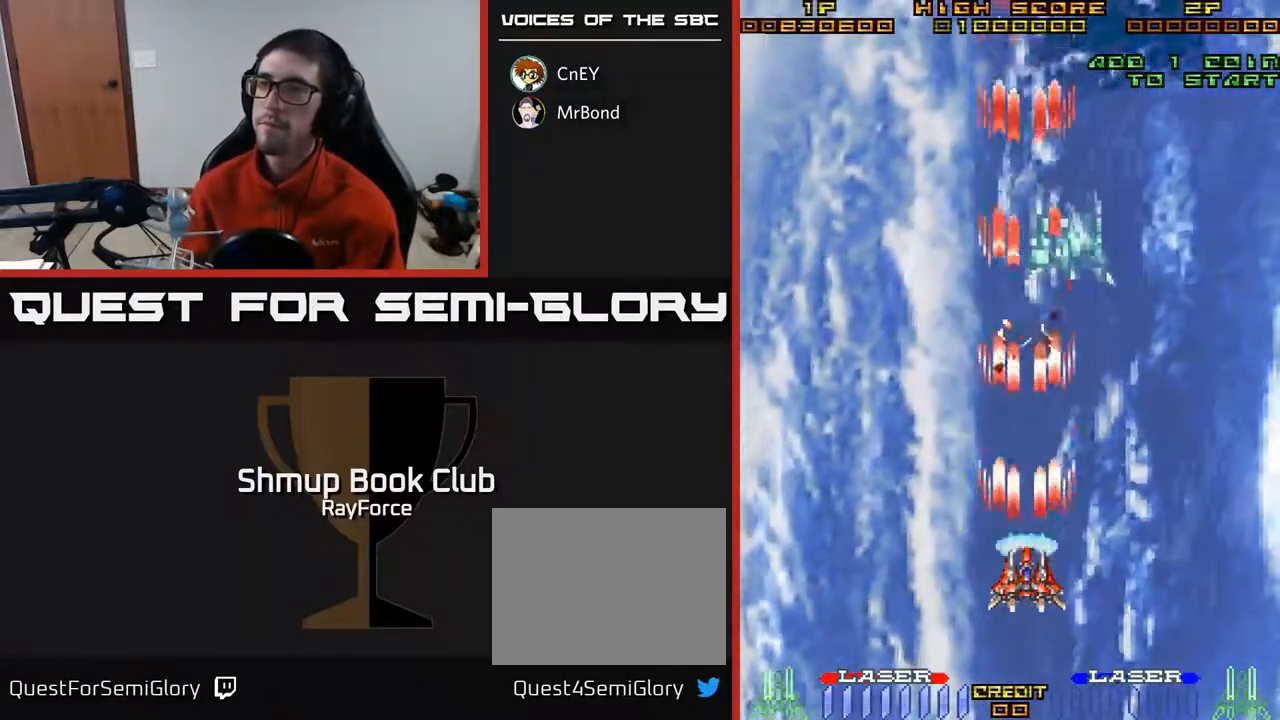
{"buttons": ["A", "DPAD_RIGHT"], "right_stick": "center", "events": [[383, "DPAD_RIGHT", "down"]]}
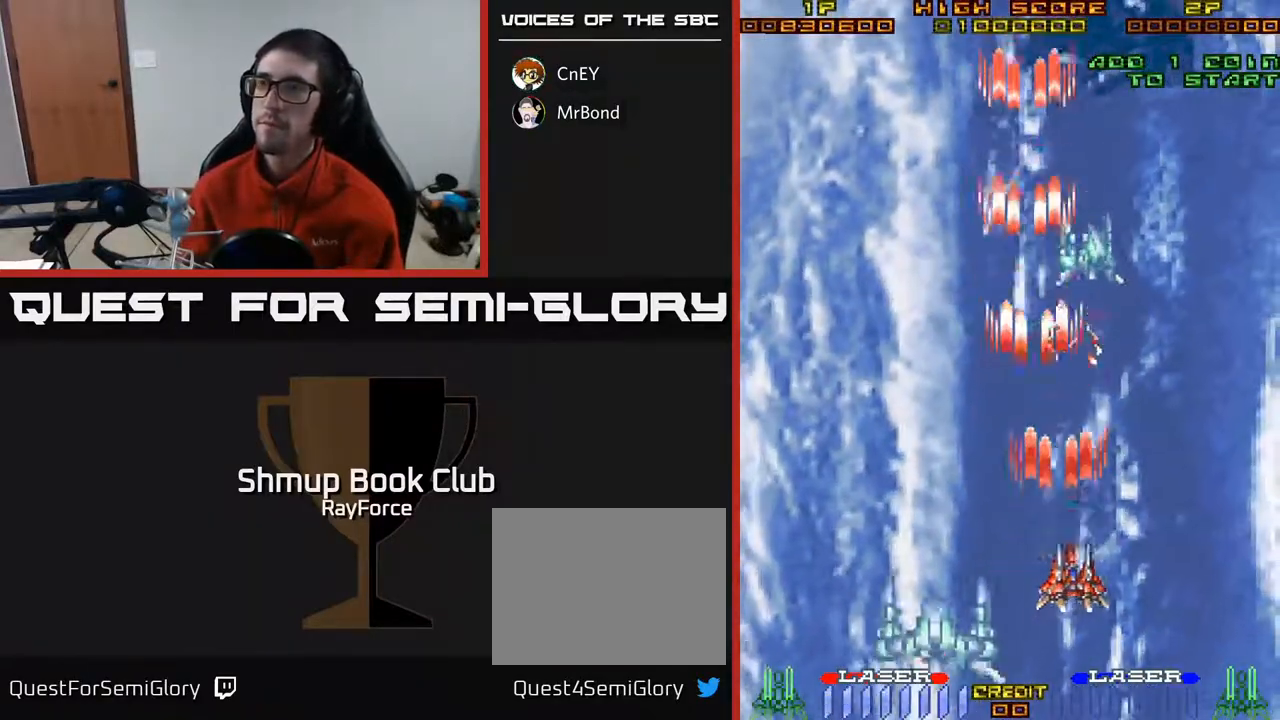
{"buttons": ["A", "DPAD_LEFT"], "right_stick": "center", "events": [[83, "DPAD_RIGHT", "up"], [83, "DPAD_UP", "down"], [250, "DPAD_RIGHT", "down"], [283, "DPAD_UP", "up"], [300, "DPAD_RIGHT", "up"], [383, "DPAD_LEFT", "down"], [450, "DPAD_DOWN", "down"], [500, "DPAD_DOWN", "up"]]}
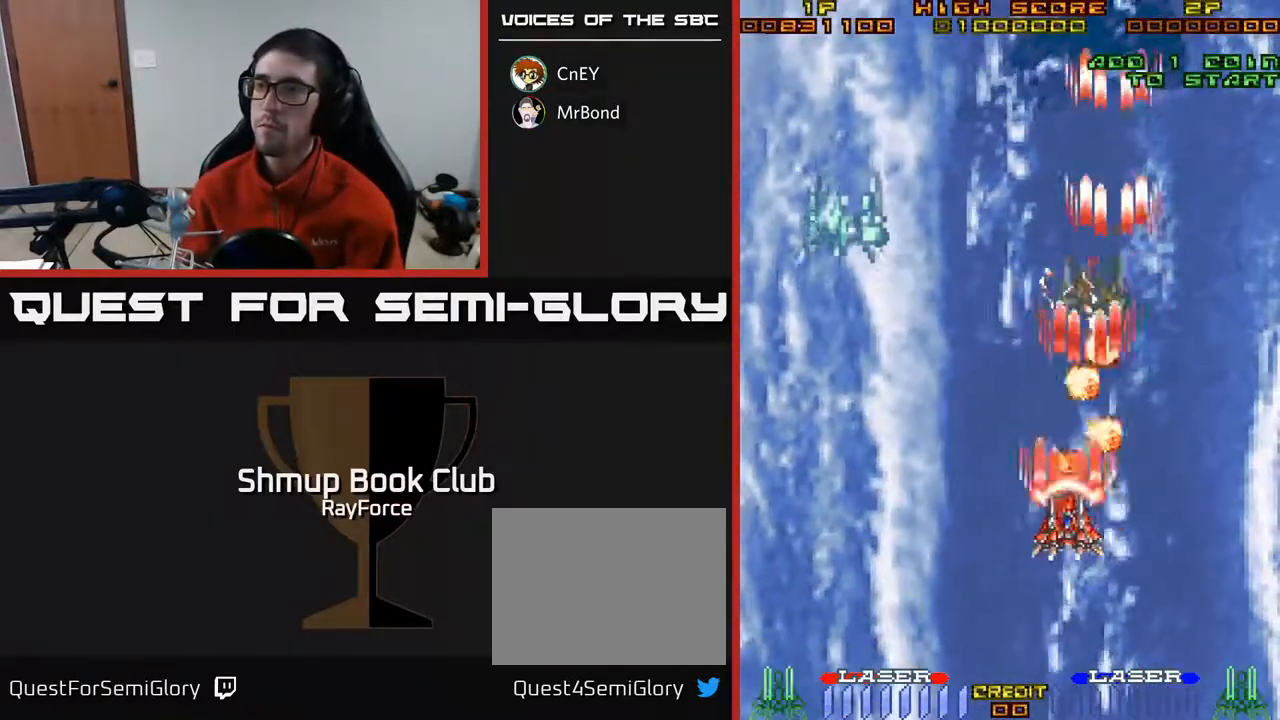
{"buttons": ["A", "DPAD_LEFT"], "right_stick": "center", "events": []}